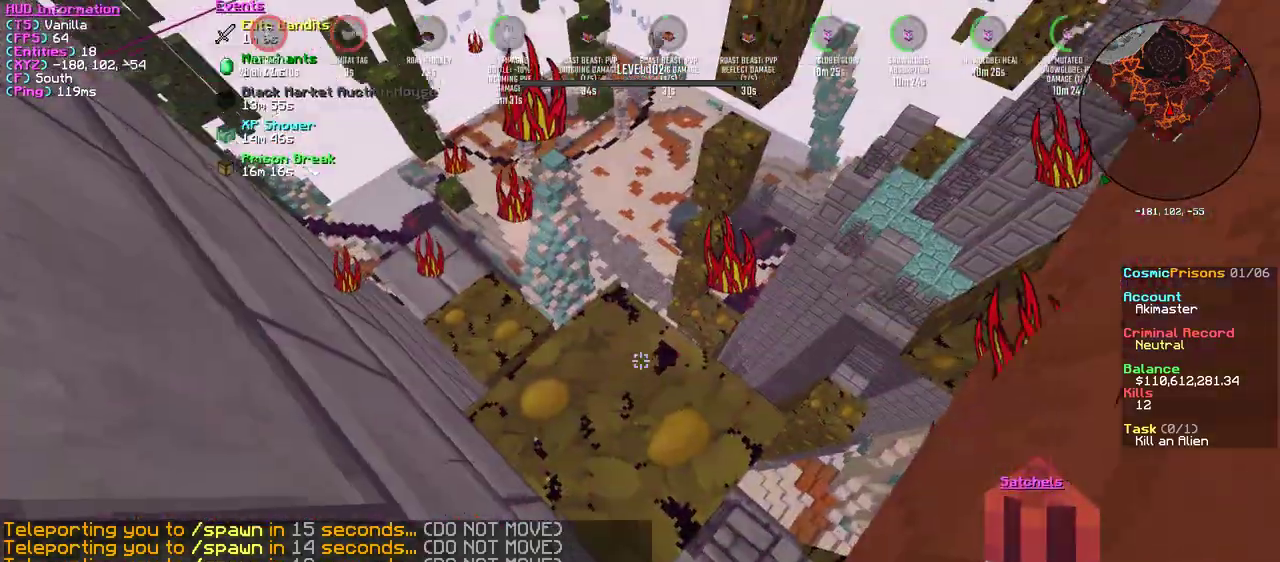
Gameplay with keyboard and mouse; each line is a JSON object with the keys and mouse buttons held at the frame after it. "events" lists presses ("down") and releases ("up") of "a", "d", "s", "w", "mouse_left" and "mouse_right" between this image and that frame as [ms after this image, input, new state], when the widget could be followed in between. "mouse_left", "mouse_right" = the "left", "right" buttons of the "mouse" list. No other keys are recorded. Fast repeated clicks can show as one long hold. Mouse movement is not recorded.
{"keys": ["w"], "mouse": [], "events": [[50, "w", "down"], [167, "a", "down"], [434, "a", "up"]]}
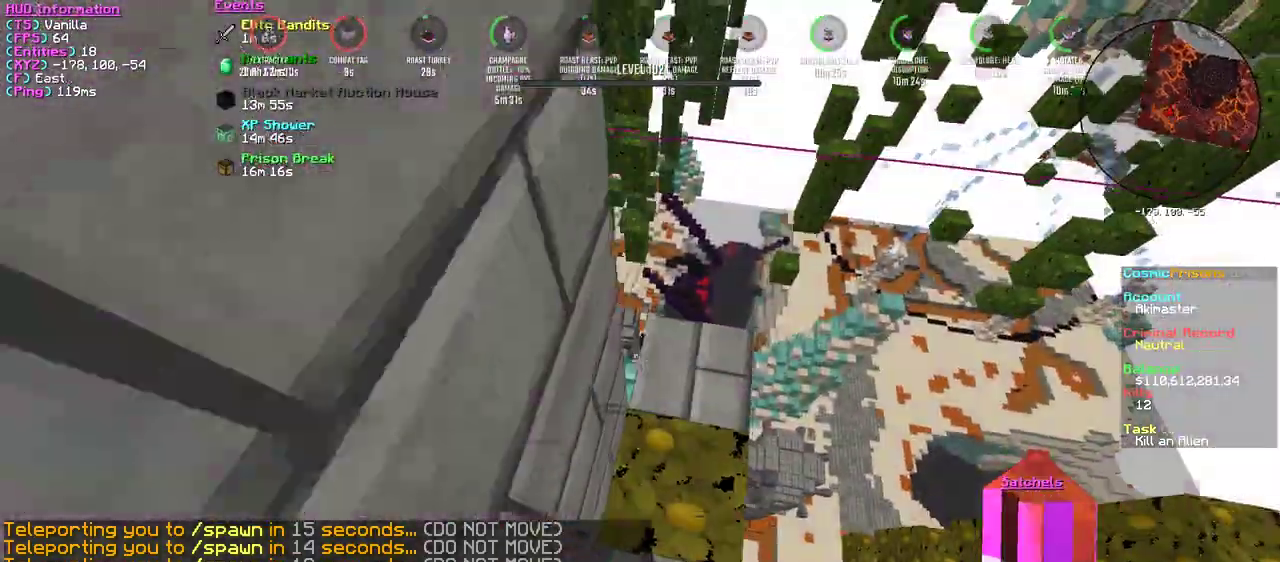
{"keys": ["w"], "mouse": [], "events": []}
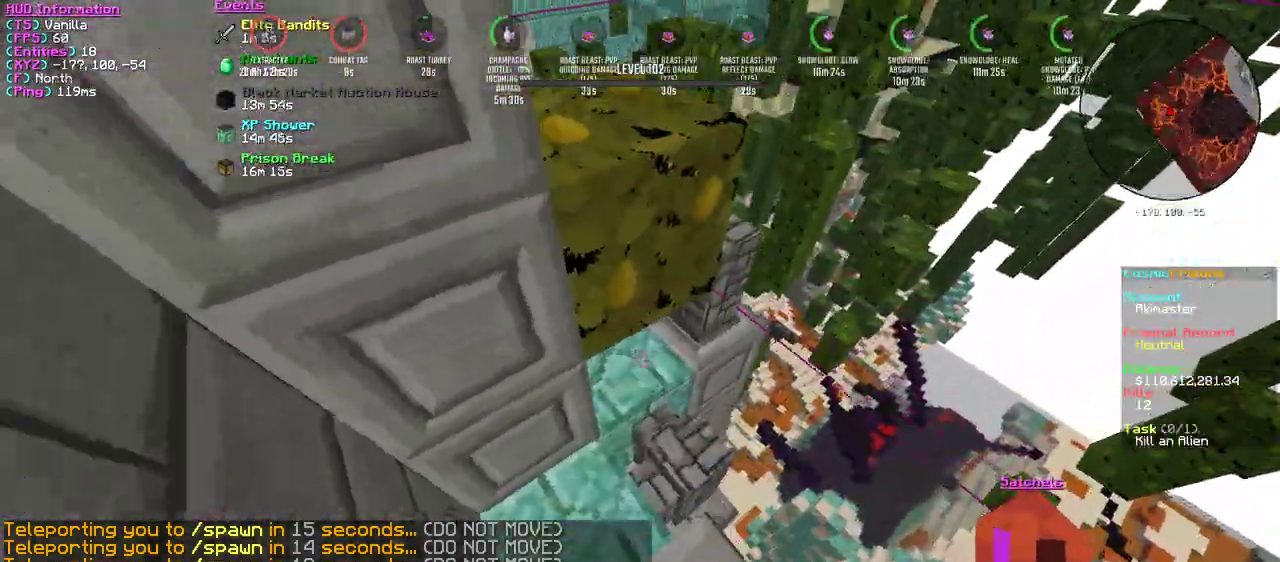
{"keys": ["a", "w"], "mouse": [], "events": [[50, "a", "down"], [100, "w", "up"], [167, "a", "up"], [167, "d", "down"], [267, "a", "down"], [300, "d", "up"], [501, "w", "down"]]}
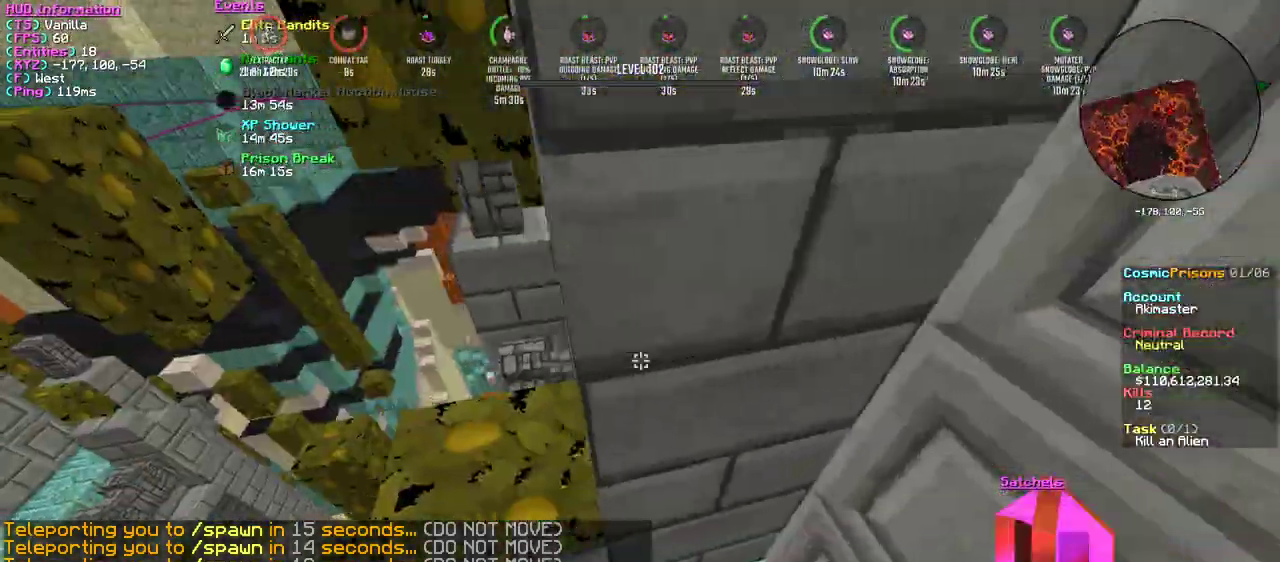
{"keys": ["d", "w"], "mouse": [], "events": [[300, "a", "up"], [383, "d", "down"]]}
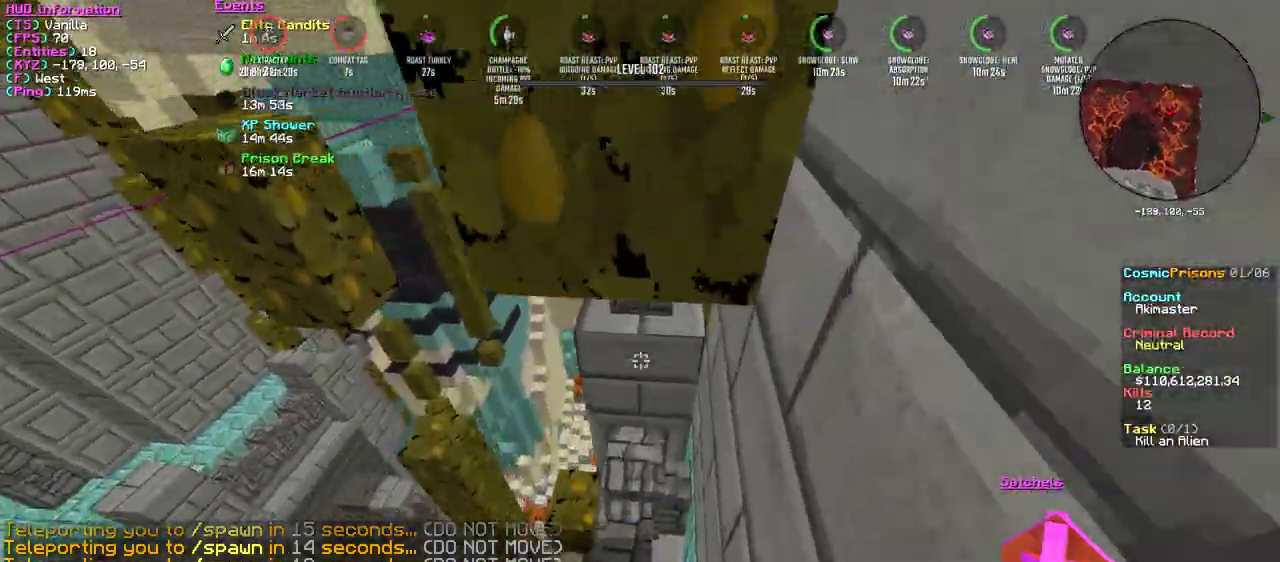
{"keys": [], "mouse": [], "events": [[100, "d", "up"], [250, "w", "up"]]}
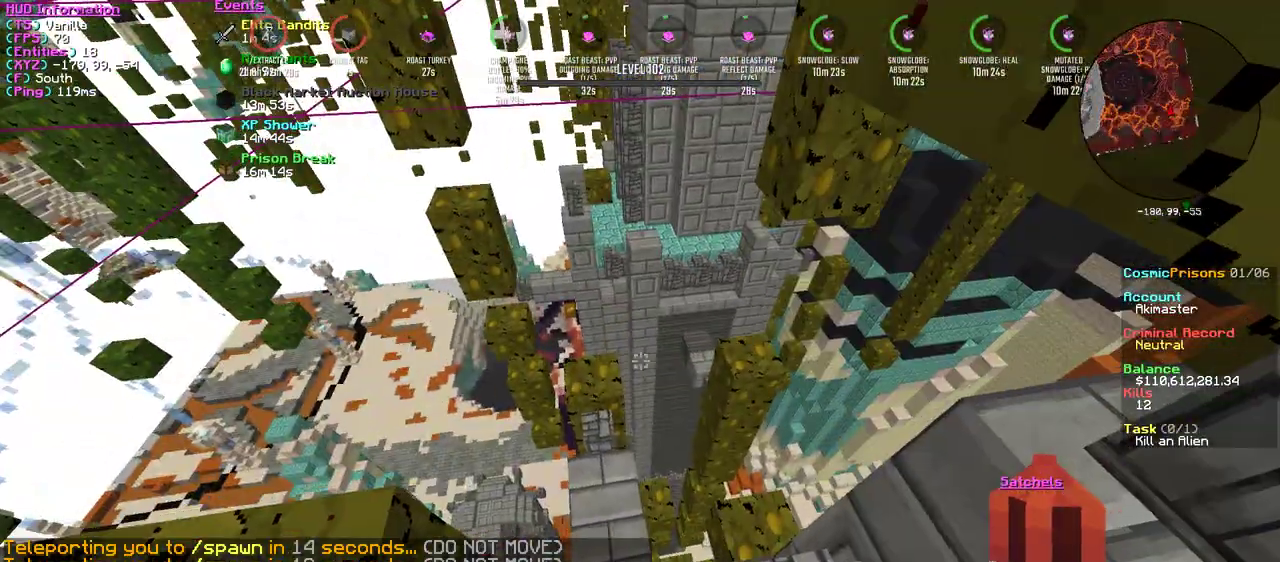
{"keys": ["a", "s"], "mouse": [], "events": [[300, "s", "down"], [317, "a", "down"]]}
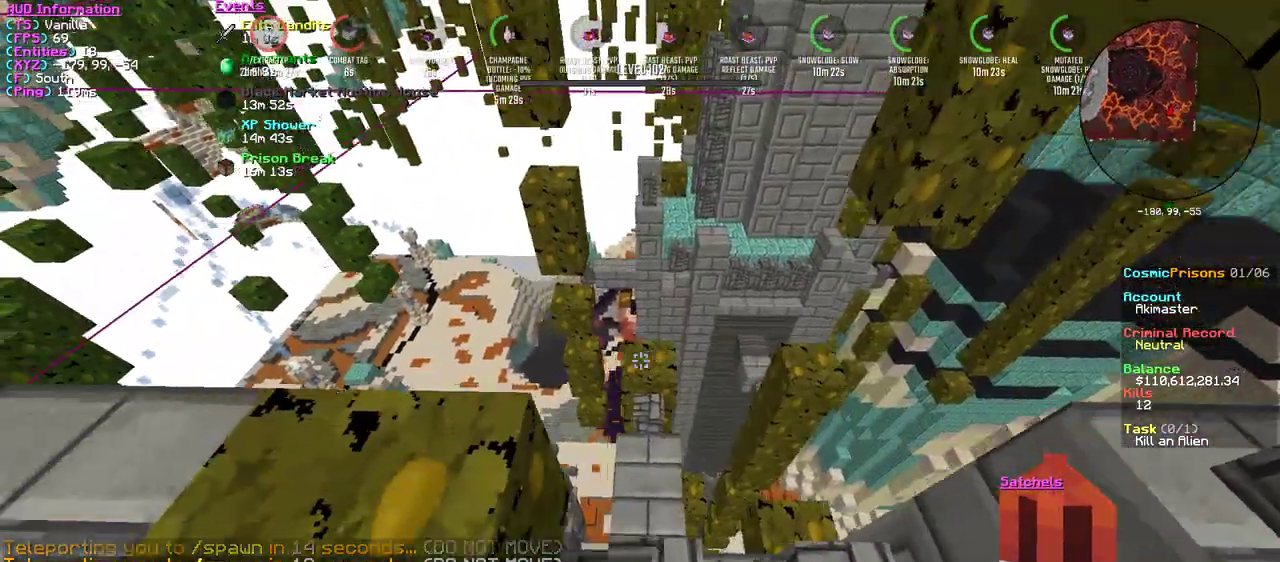
{"keys": [], "mouse": [], "events": [[250, "s", "up"], [384, "a", "up"]]}
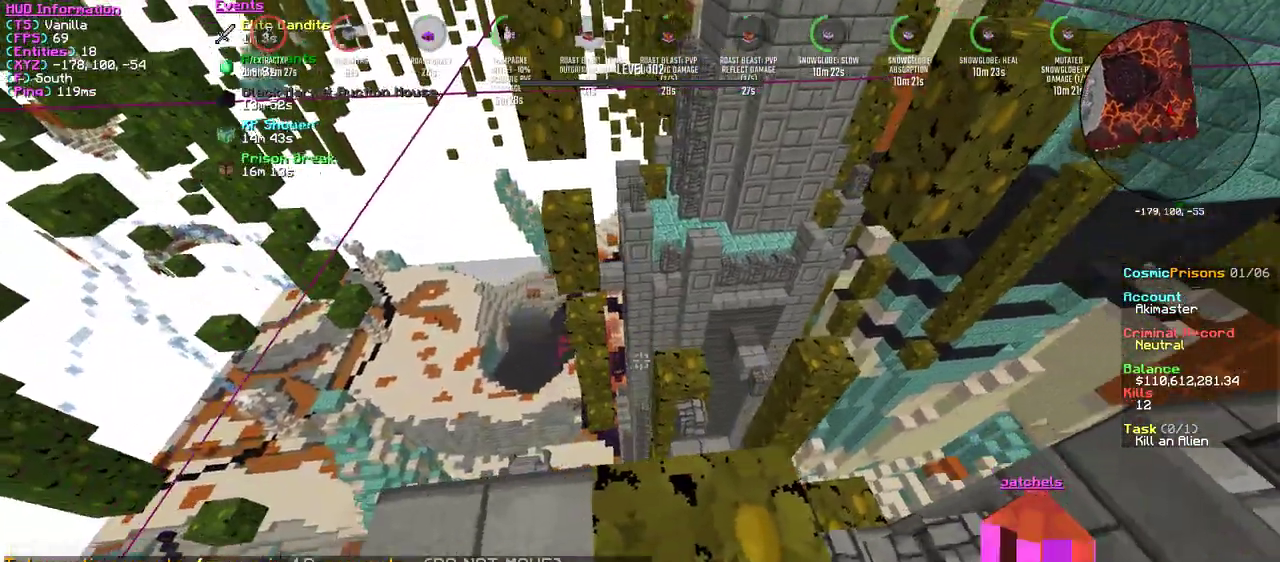
{"keys": ["w"], "mouse": [], "events": [[16, "d", "down"], [166, "d", "up"], [233, "w", "down"]]}
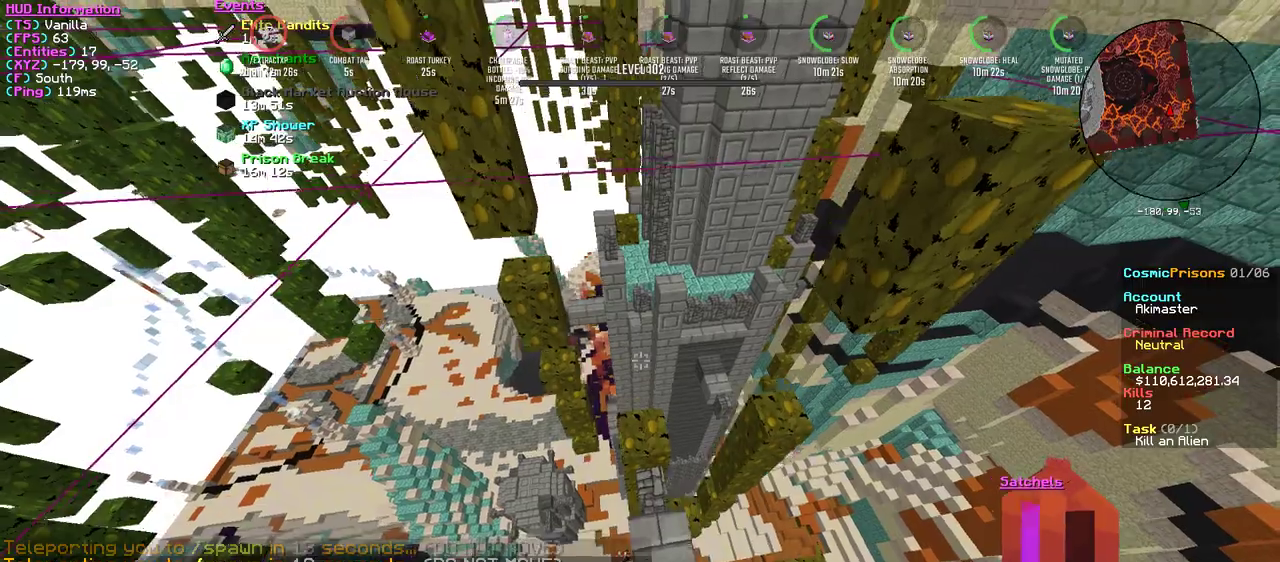
{"keys": [], "mouse": [], "events": [[350, "w", "up"]]}
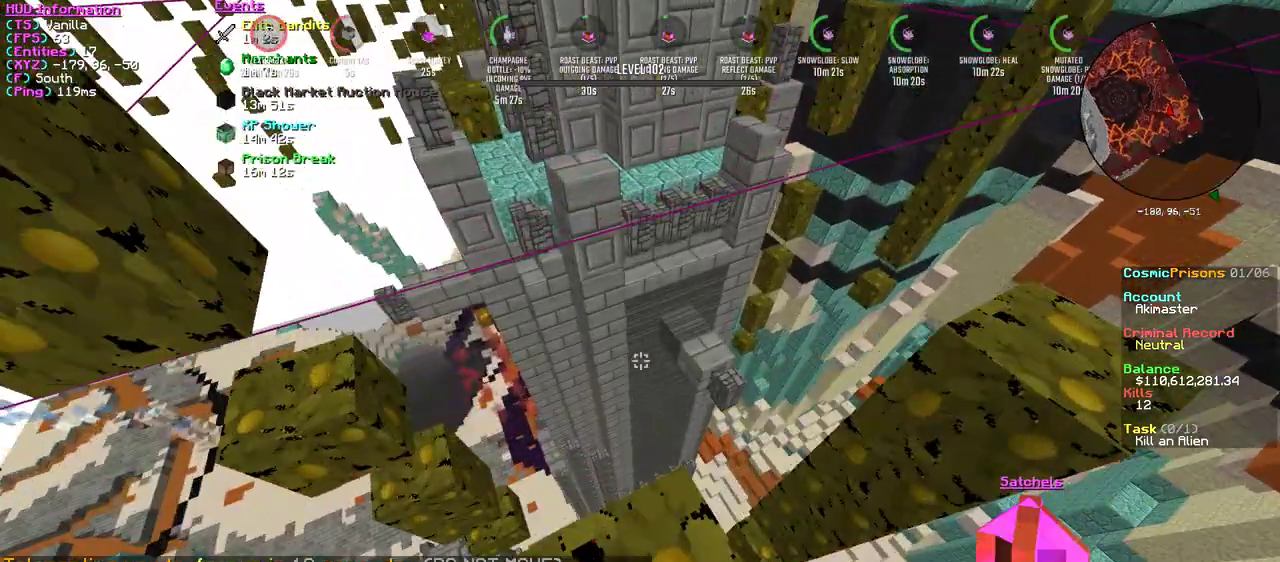
{"keys": ["w"], "mouse": [], "events": [[16, "s", "down"], [200, "s", "up"], [300, "w", "down"]]}
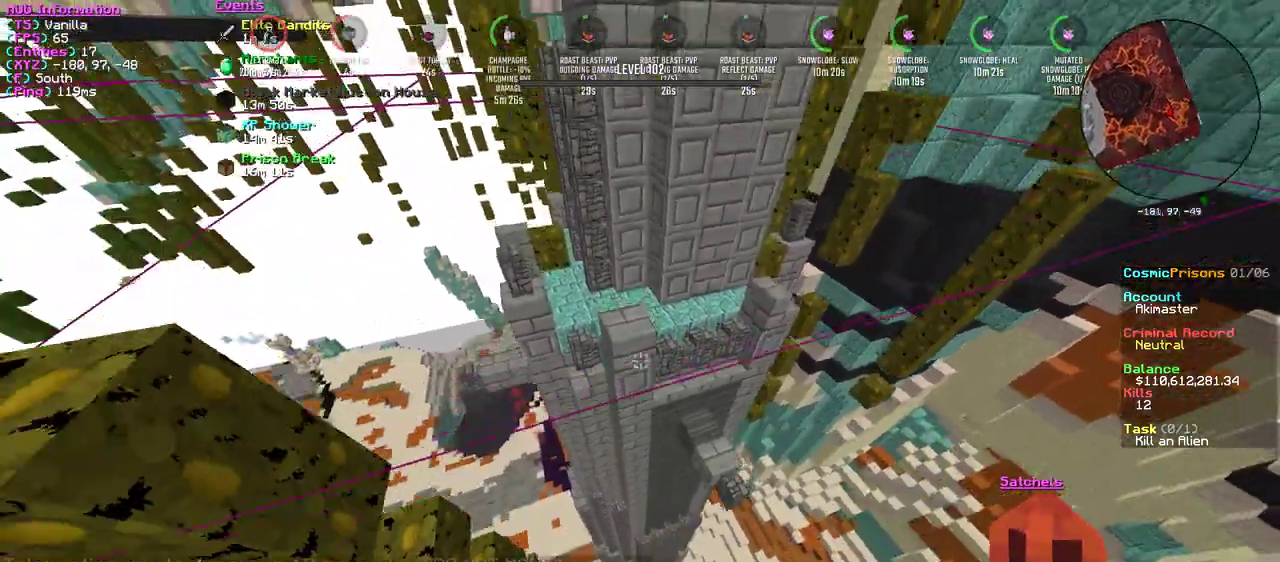
{"keys": ["w"], "mouse": [], "events": []}
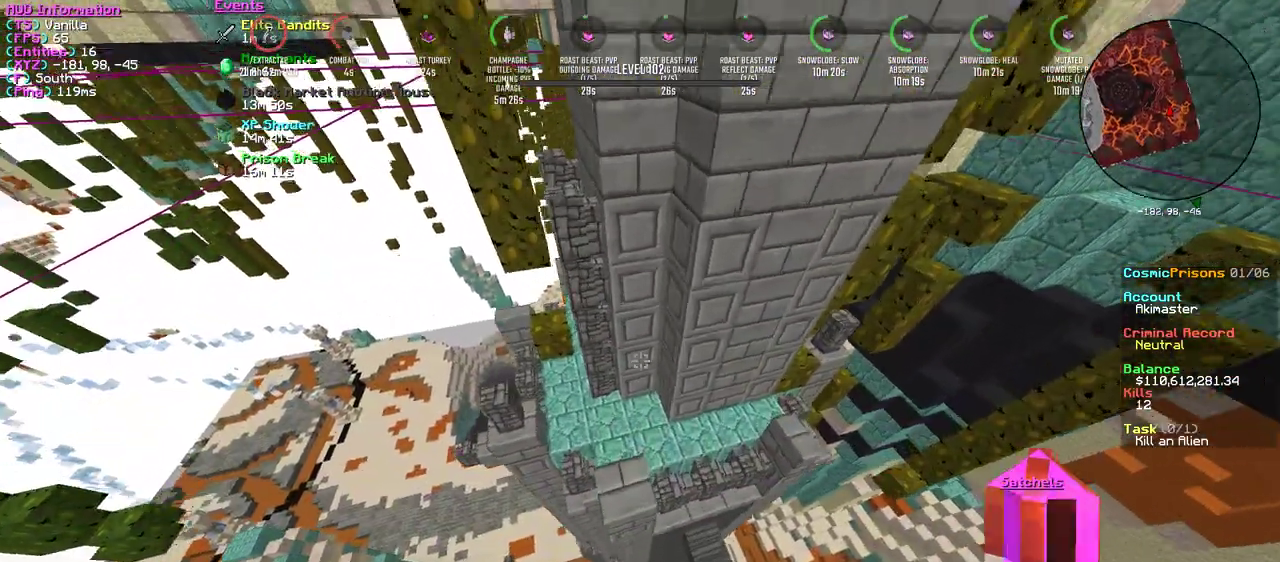
{"keys": ["d"], "mouse": [], "events": [[383, "d", "down"], [500, "w", "up"]]}
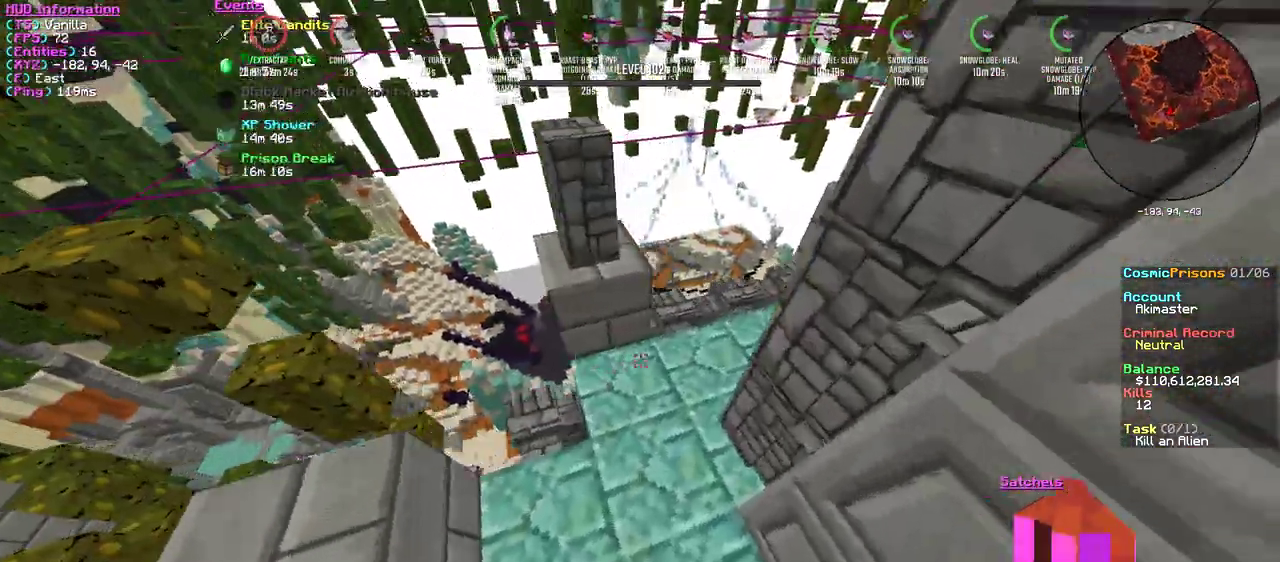
{"keys": ["s"], "mouse": [], "events": [[100, "s", "down"], [167, "d", "up"], [317, "s", "up"], [484, "s", "down"]]}
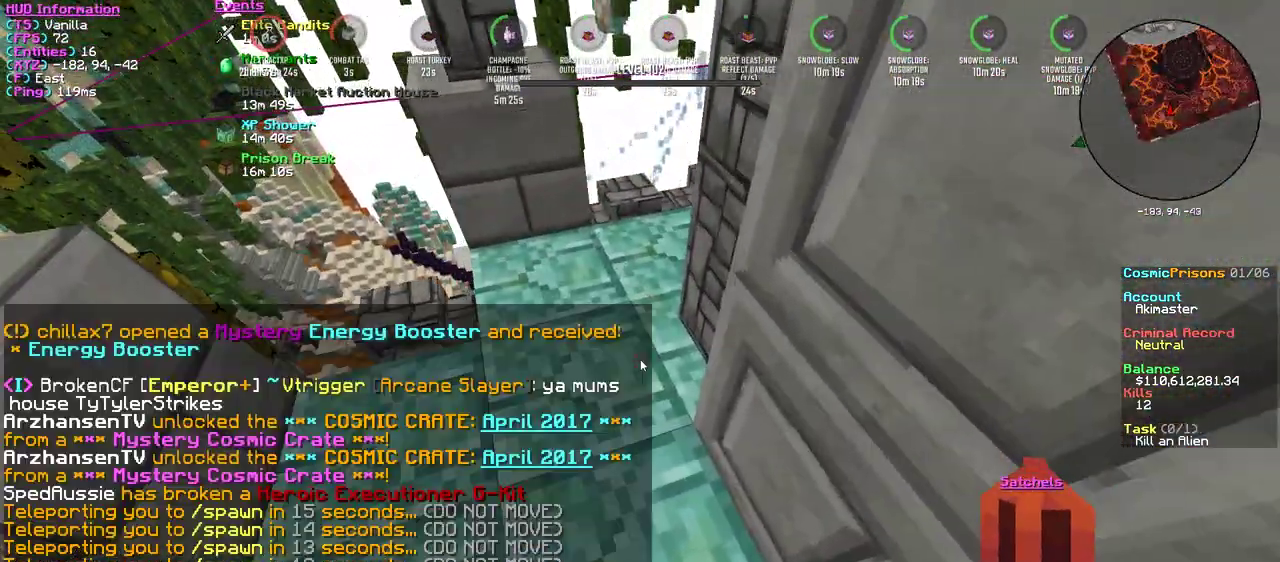
{"keys": [], "mouse": [], "events": [[133, "a", "down"], [150, "s", "up"], [200, "w", "down"], [283, "a", "up"], [317, "w", "up"]]}
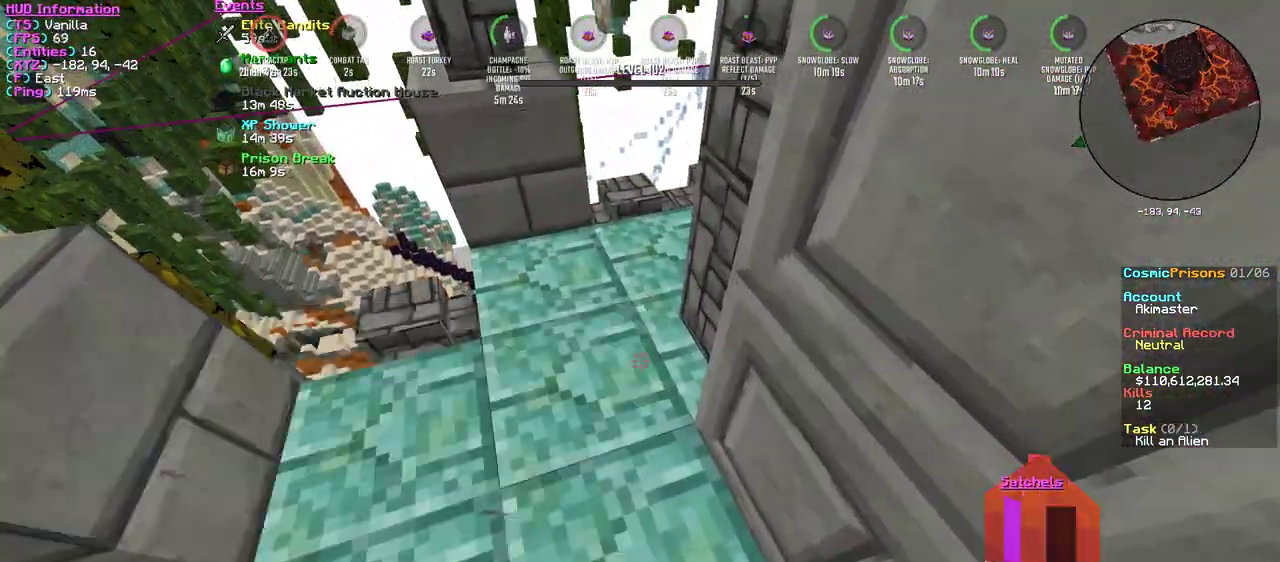
{"keys": ["d", "s"], "mouse": [], "events": [[83, "d", "down"], [134, "s", "down"]]}
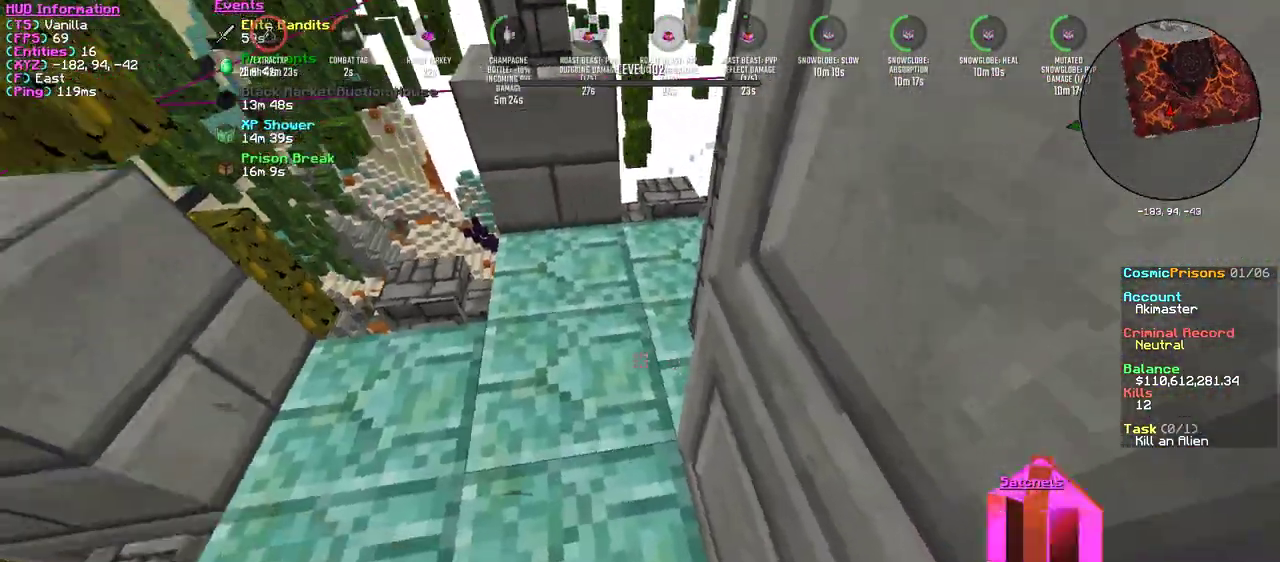
{"keys": [], "mouse": [], "events": [[133, "d", "up"], [216, "s", "up"]]}